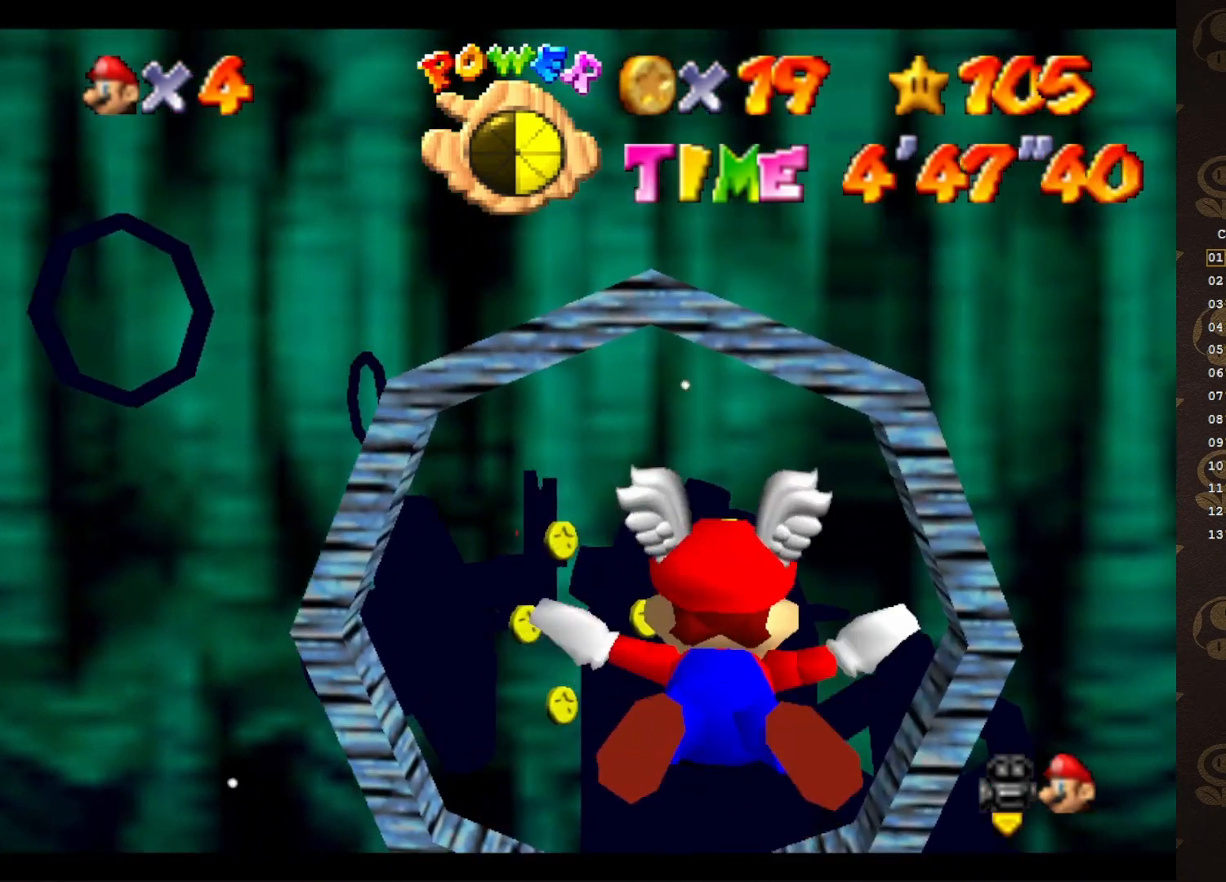
Gameplay with a controller (Nintendo layout); each line is a JSON object with the inputs held at the frame after it. "events" lists button and stick changes between this image and that frame as [ms after this image, input, new state], when the widget could be followed in between. Not read: L3 R3 Z.
{"buttons": [], "left_stick": "up", "events": [[33, "left_stick", "up-left"], [183, "left_stick", "up"]]}
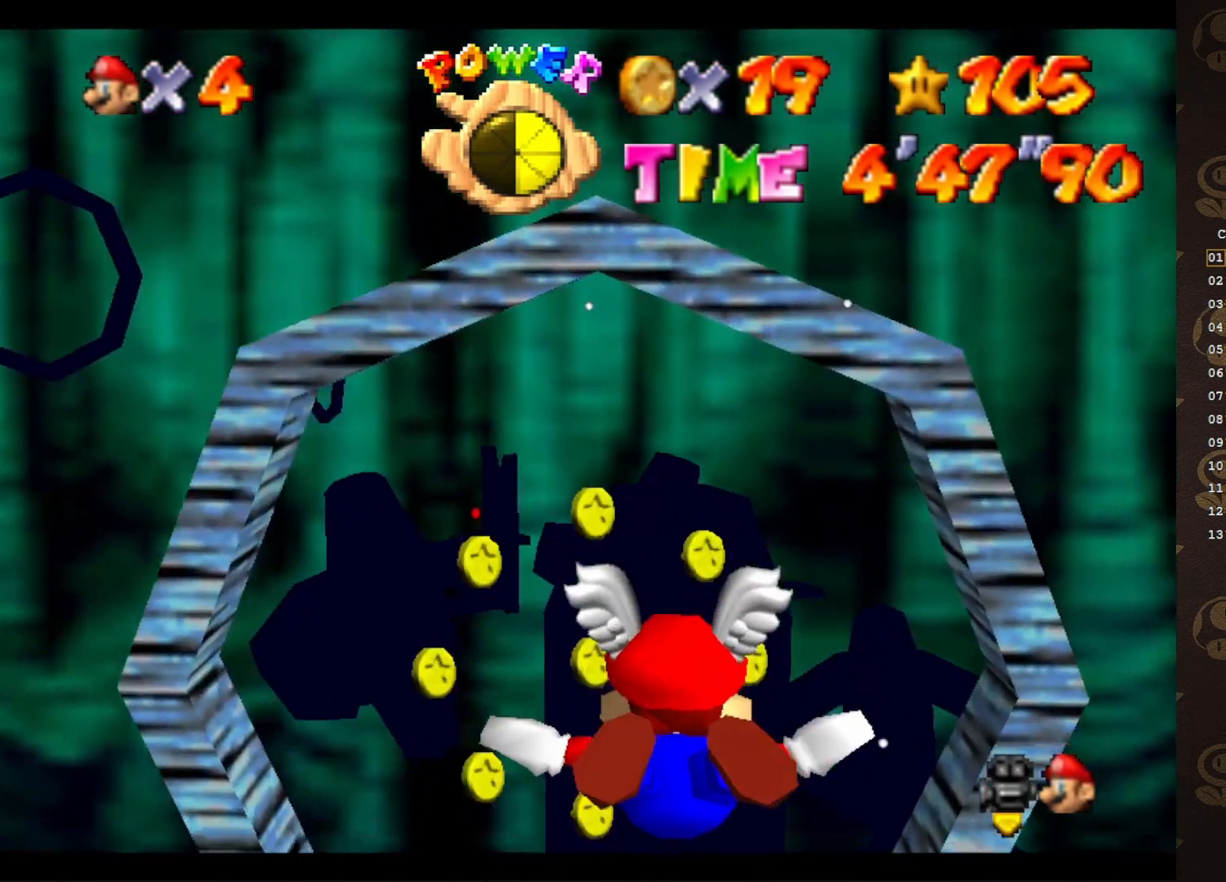
{"buttons": [], "left_stick": "center", "events": [[17, "left_stick", "center"]]}
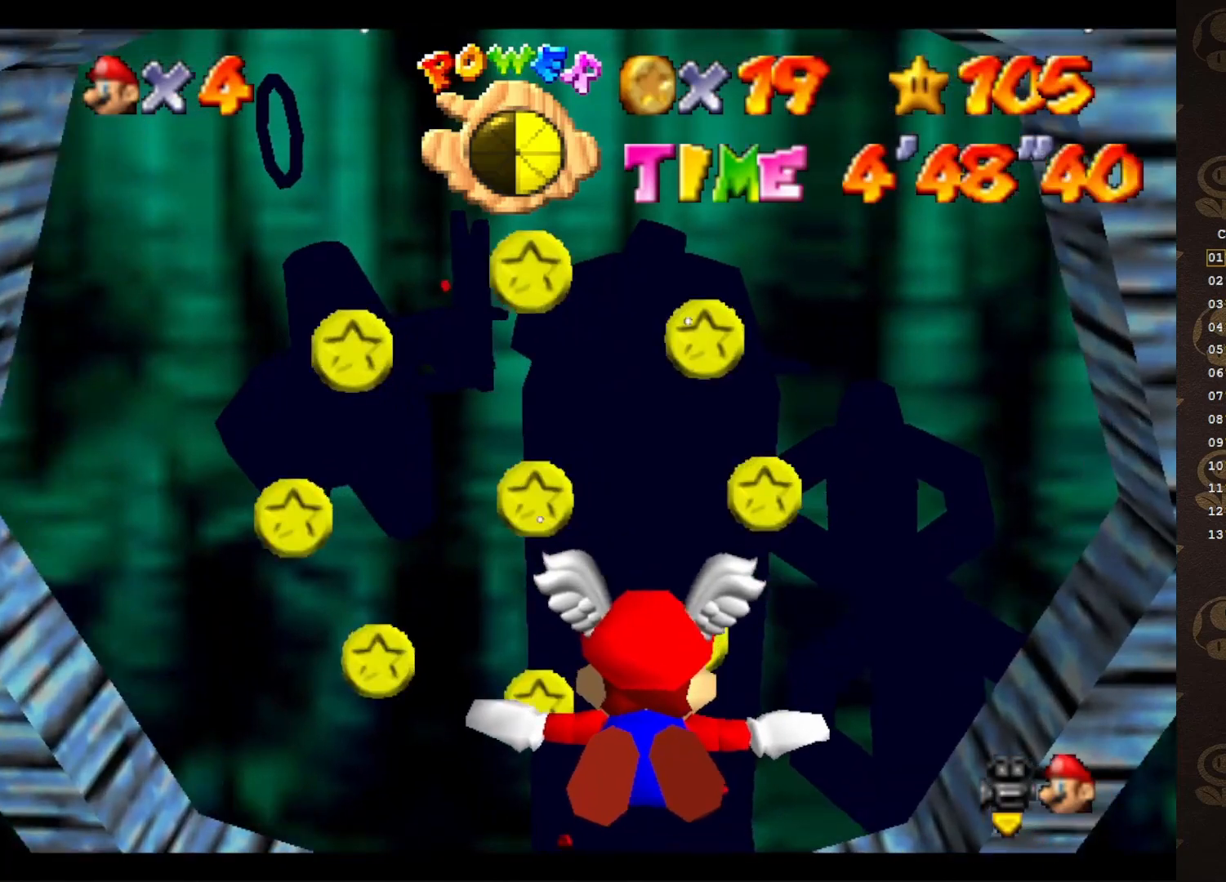
{"buttons": [], "left_stick": "right", "events": [[100, "left_stick", "down-left"], [200, "left_stick", "down"], [367, "left_stick", "right"]]}
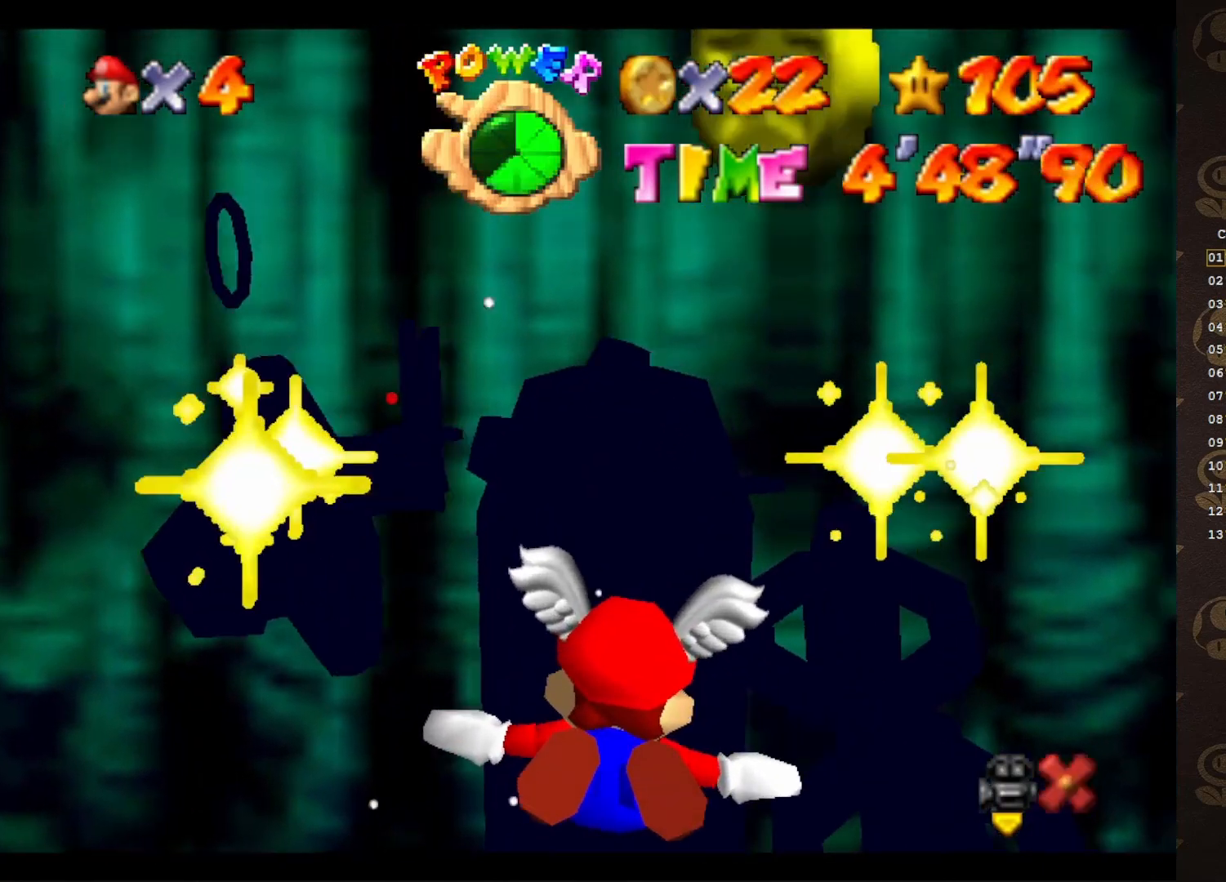
{"buttons": [], "left_stick": "center", "events": [[100, "left_stick", "center"]]}
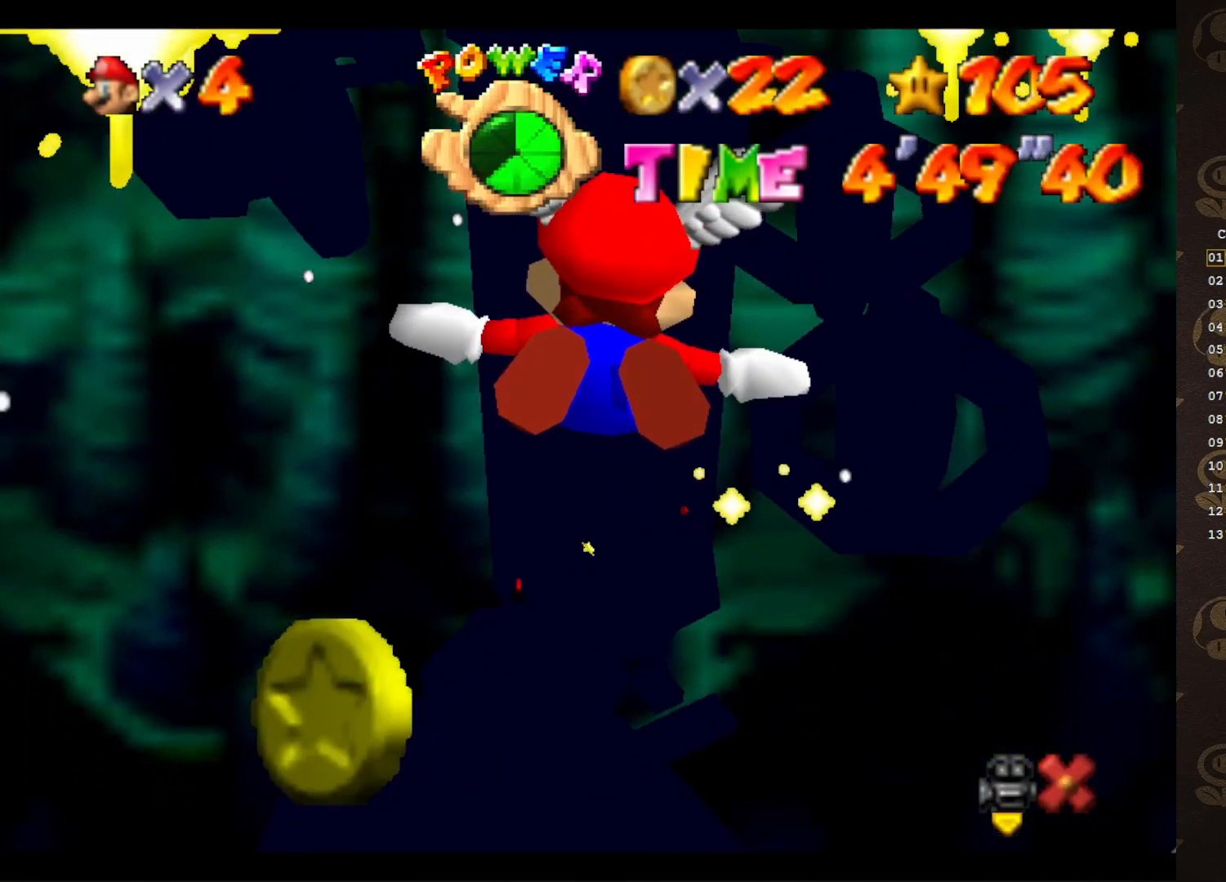
{"buttons": [], "left_stick": "center", "events": []}
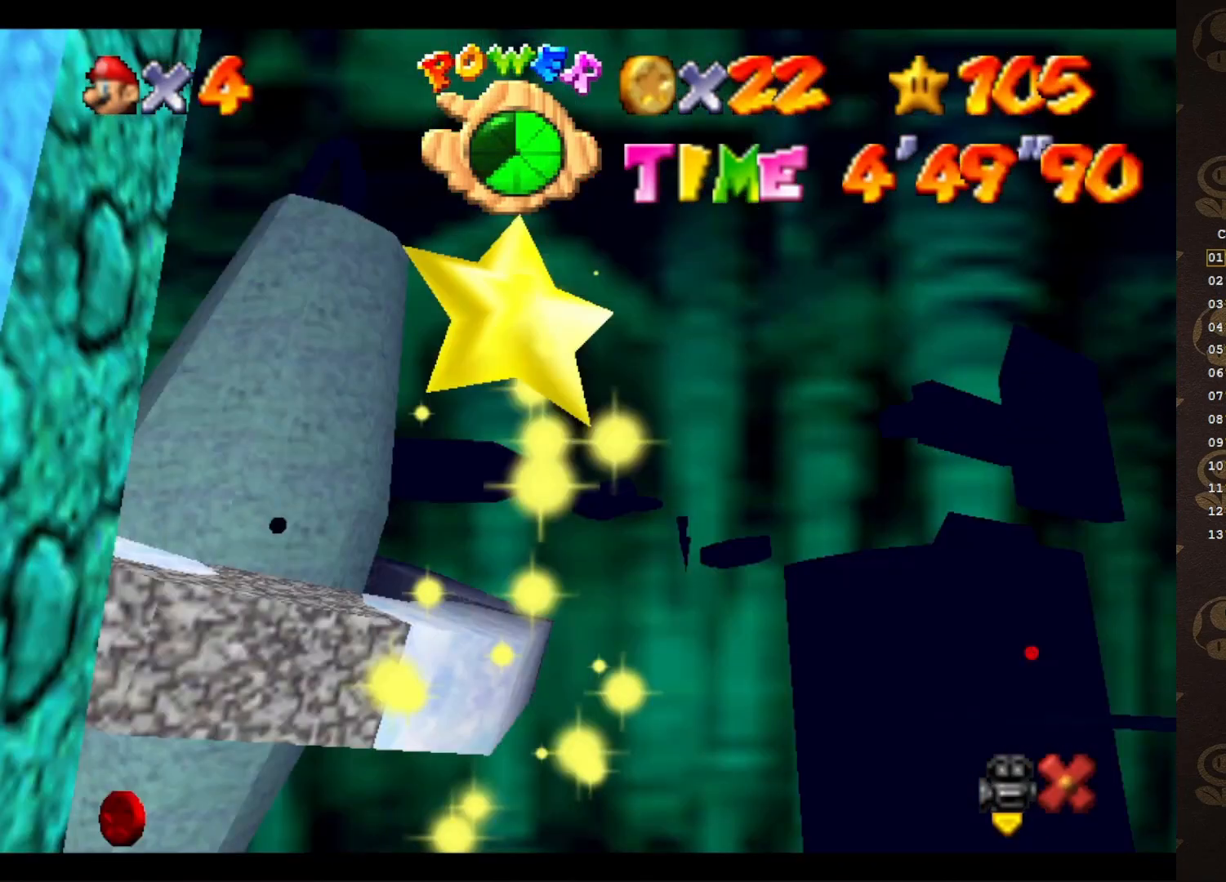
{"buttons": [], "left_stick": "center", "events": []}
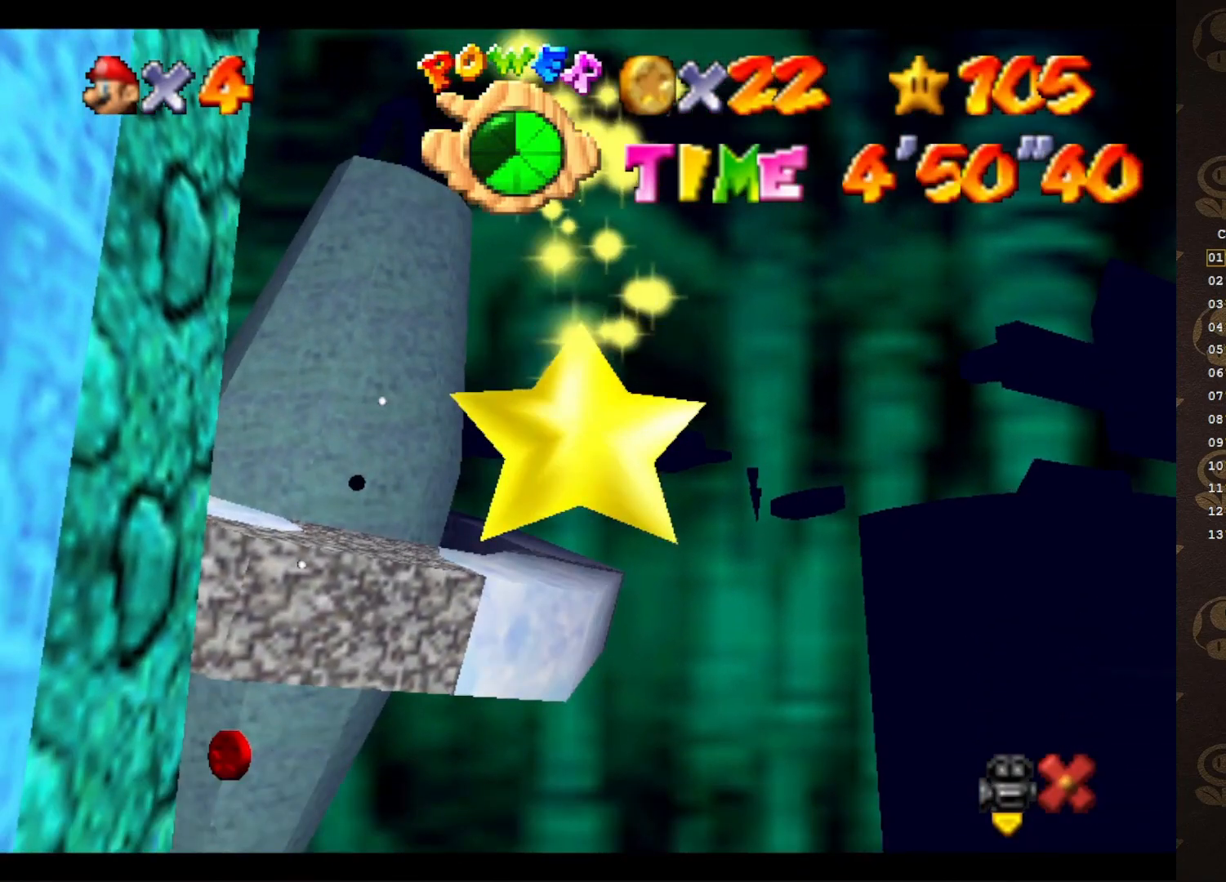
{"buttons": [], "left_stick": "center", "events": []}
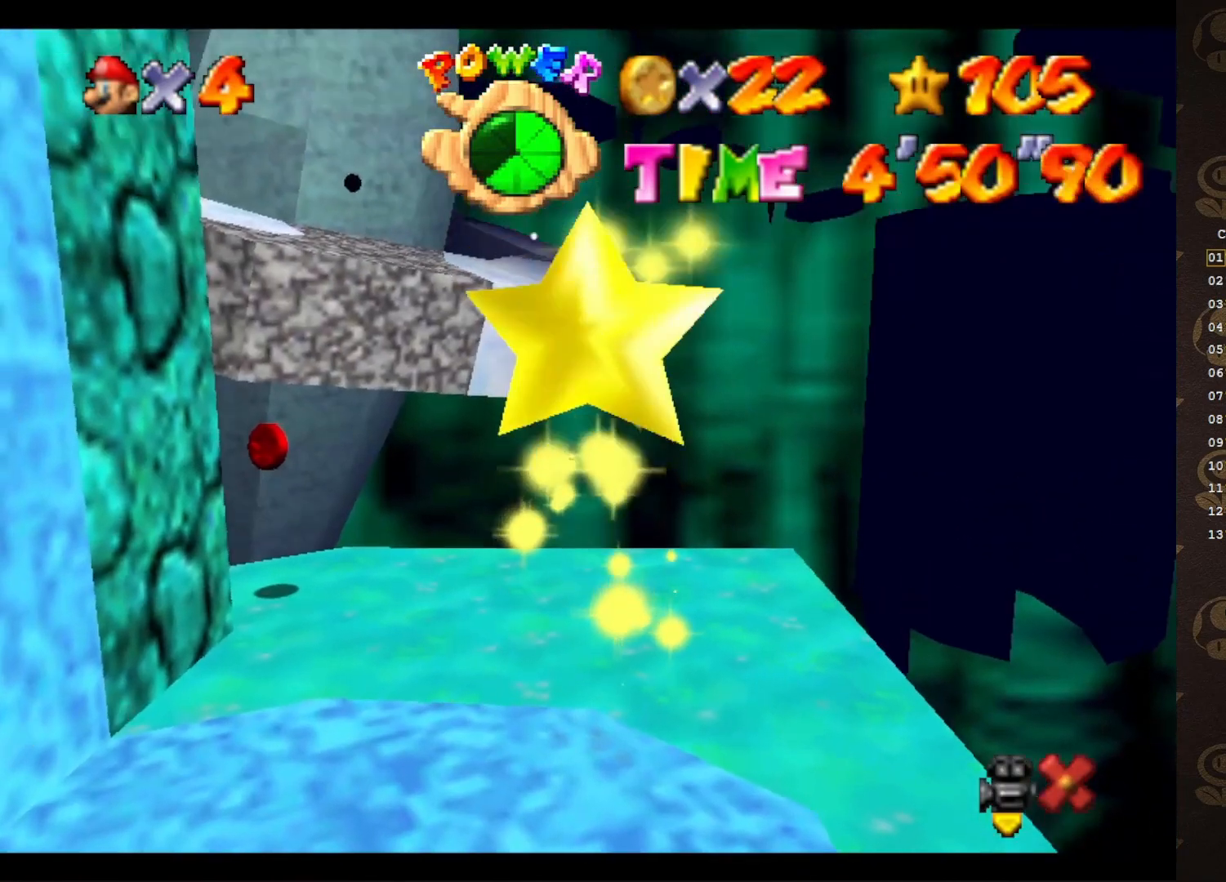
{"buttons": [], "left_stick": "center", "events": []}
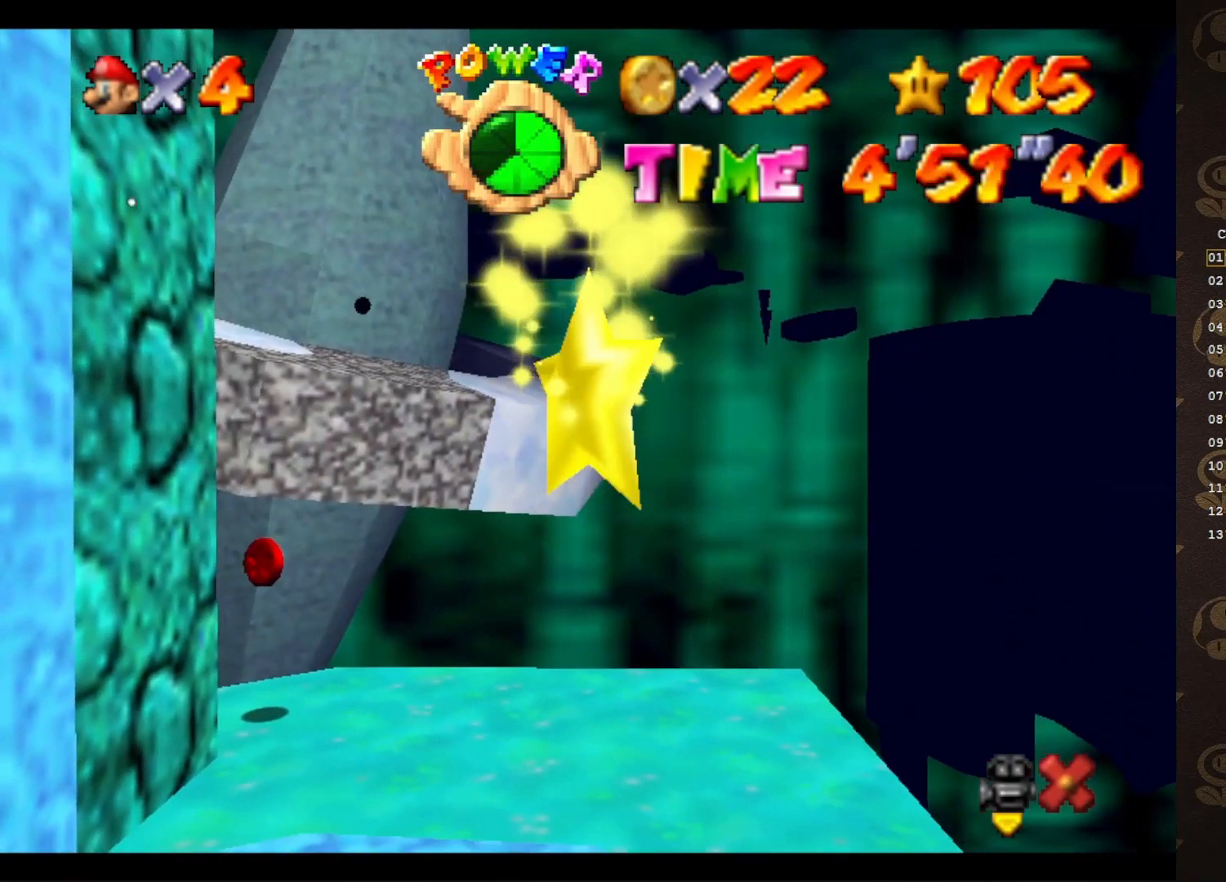
{"buttons": [], "left_stick": "center", "events": []}
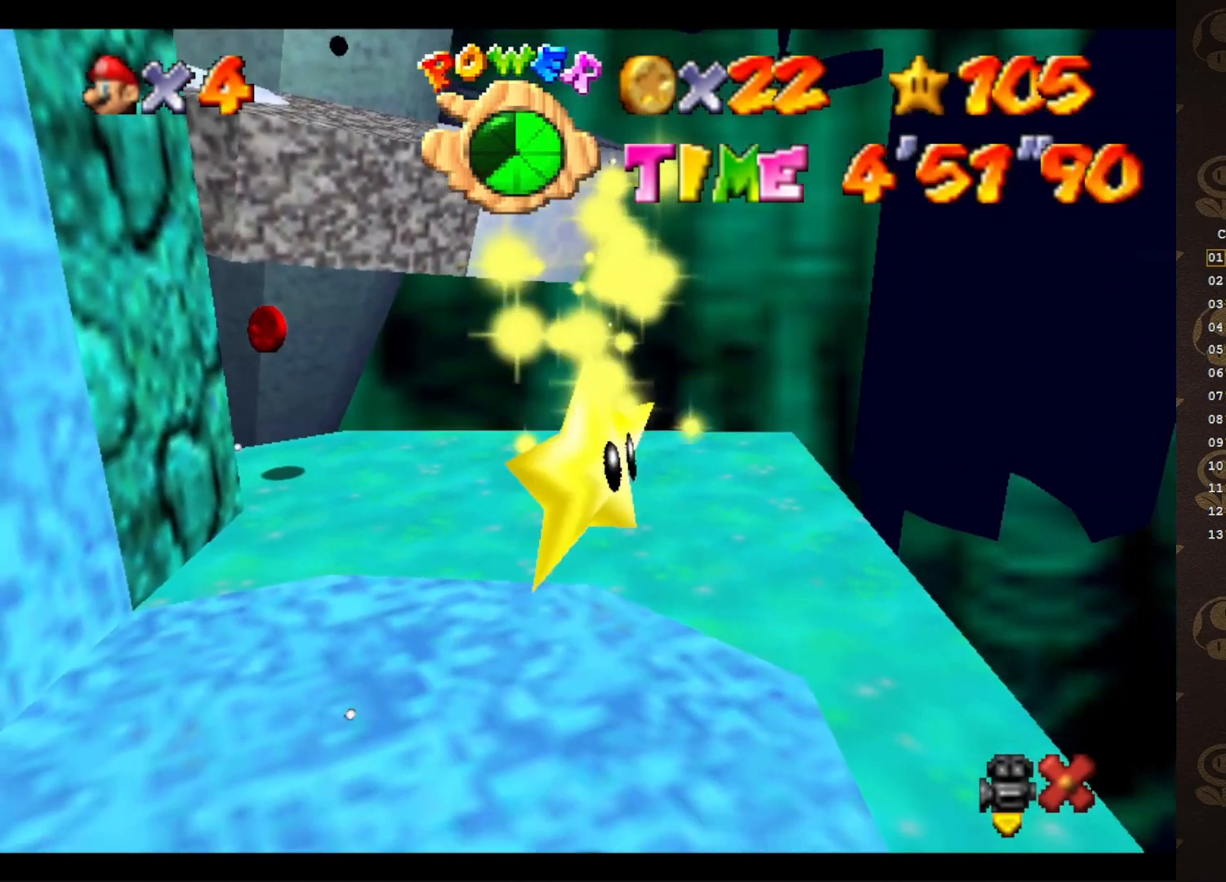
{"buttons": [], "left_stick": "center", "events": []}
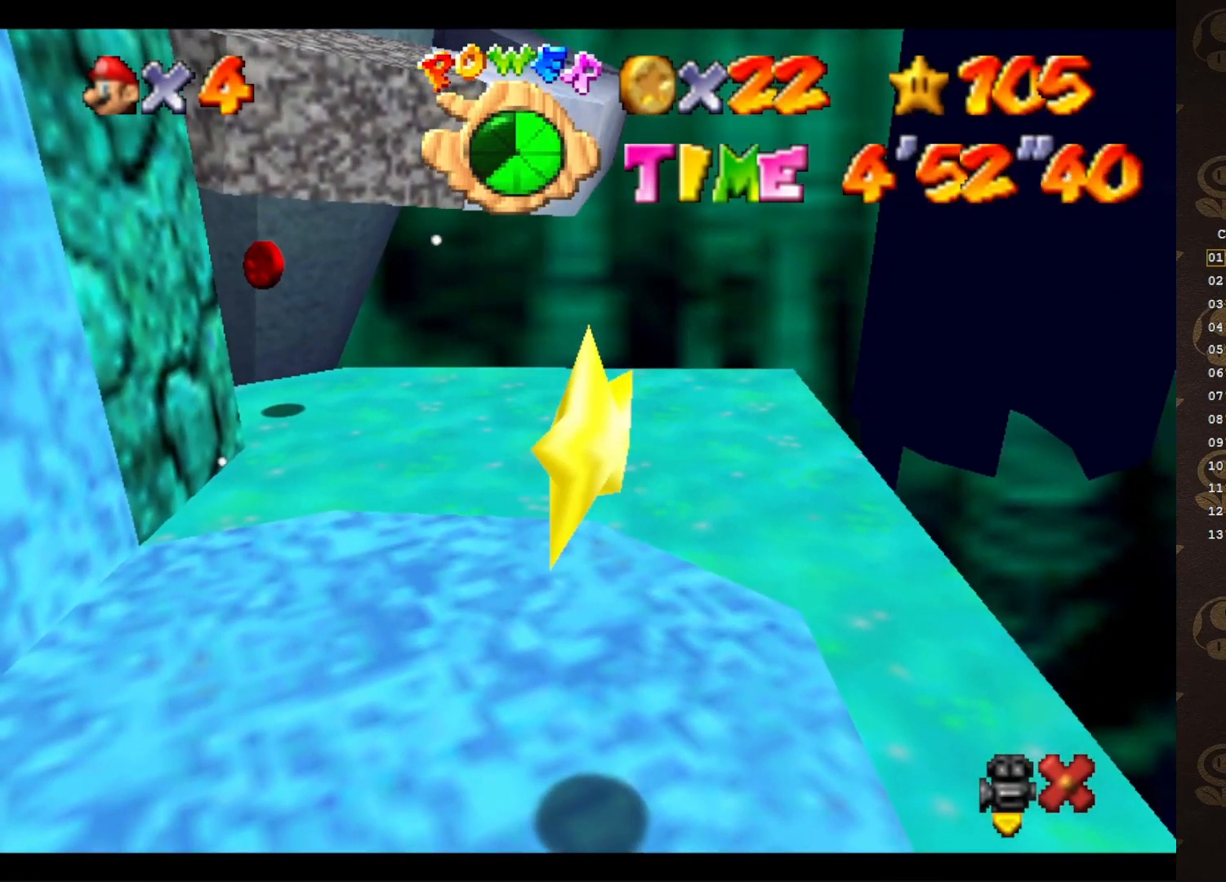
{"buttons": [], "left_stick": "center", "events": [[17, "left_stick", "up-left"], [200, "left_stick", "up"], [400, "left_stick", "center"]]}
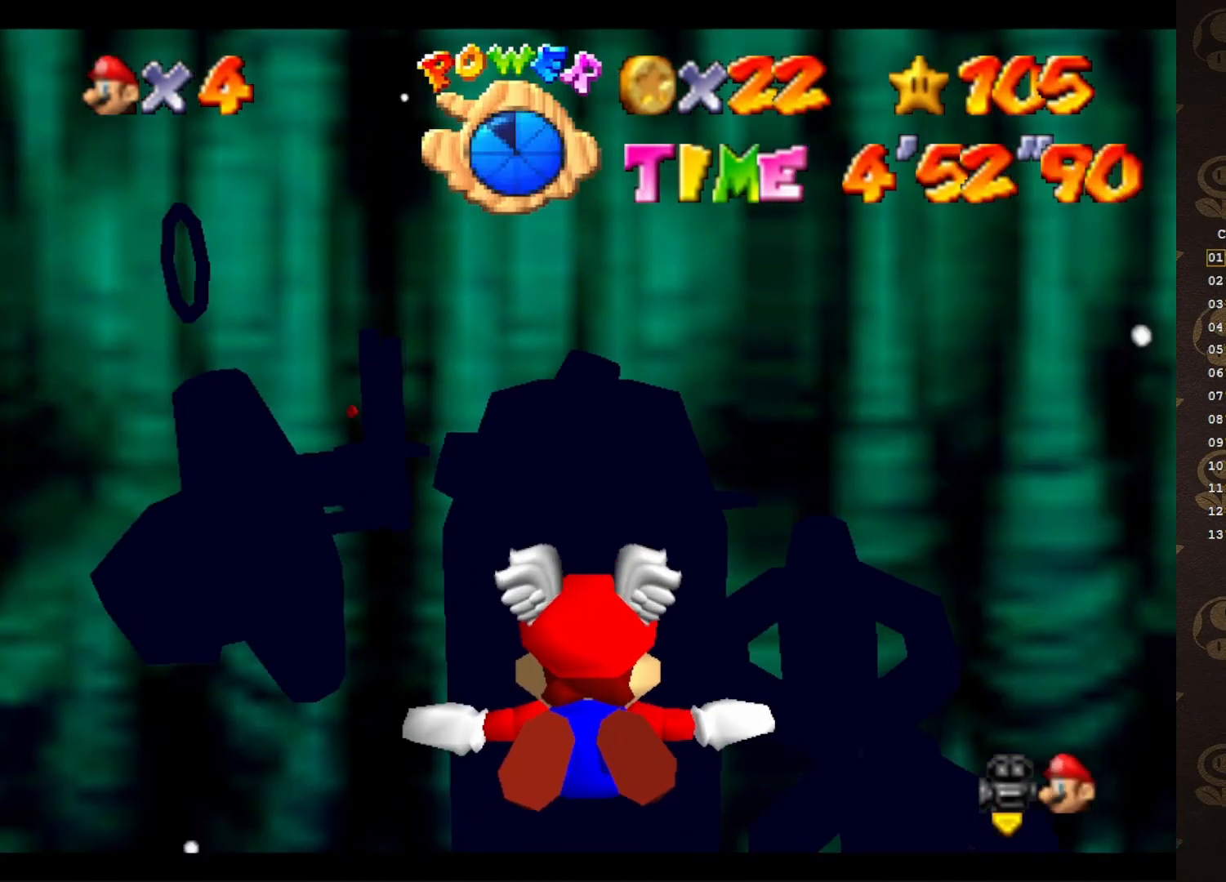
{"buttons": [], "left_stick": "up", "events": [[117, "left_stick", "up"]]}
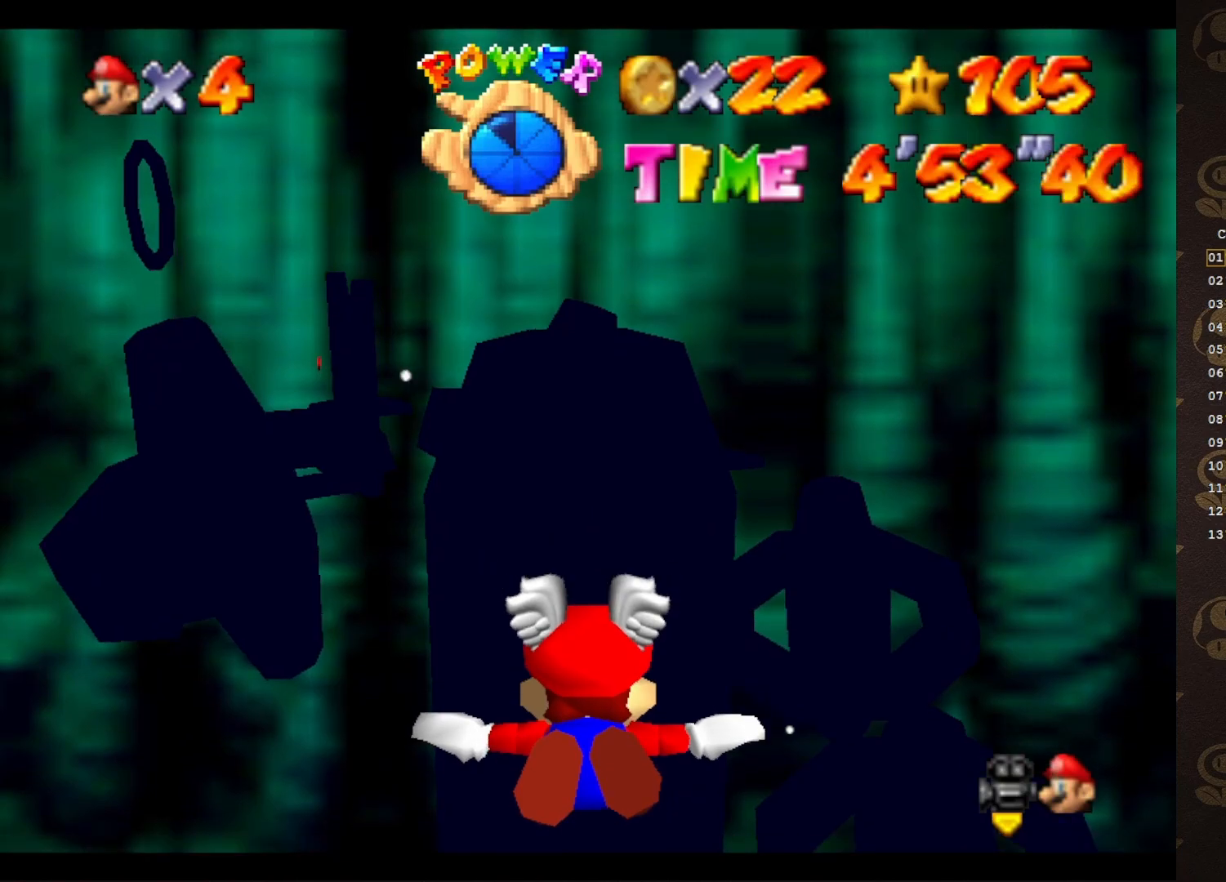
{"buttons": [], "left_stick": "center", "events": [[283, "left_stick", "up-left"], [450, "left_stick", "center"]]}
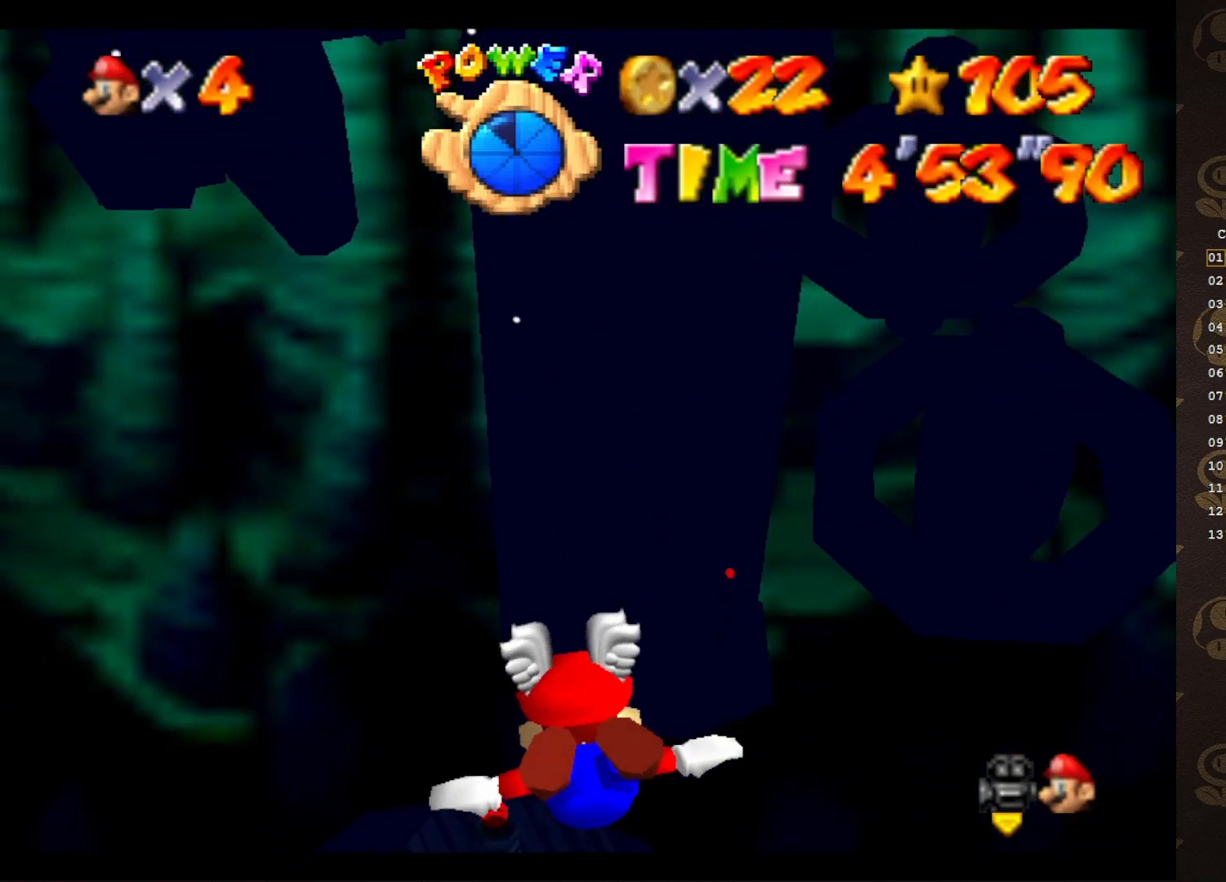
{"buttons": [], "left_stick": "up-right", "events": [[383, "left_stick", "up-right"]]}
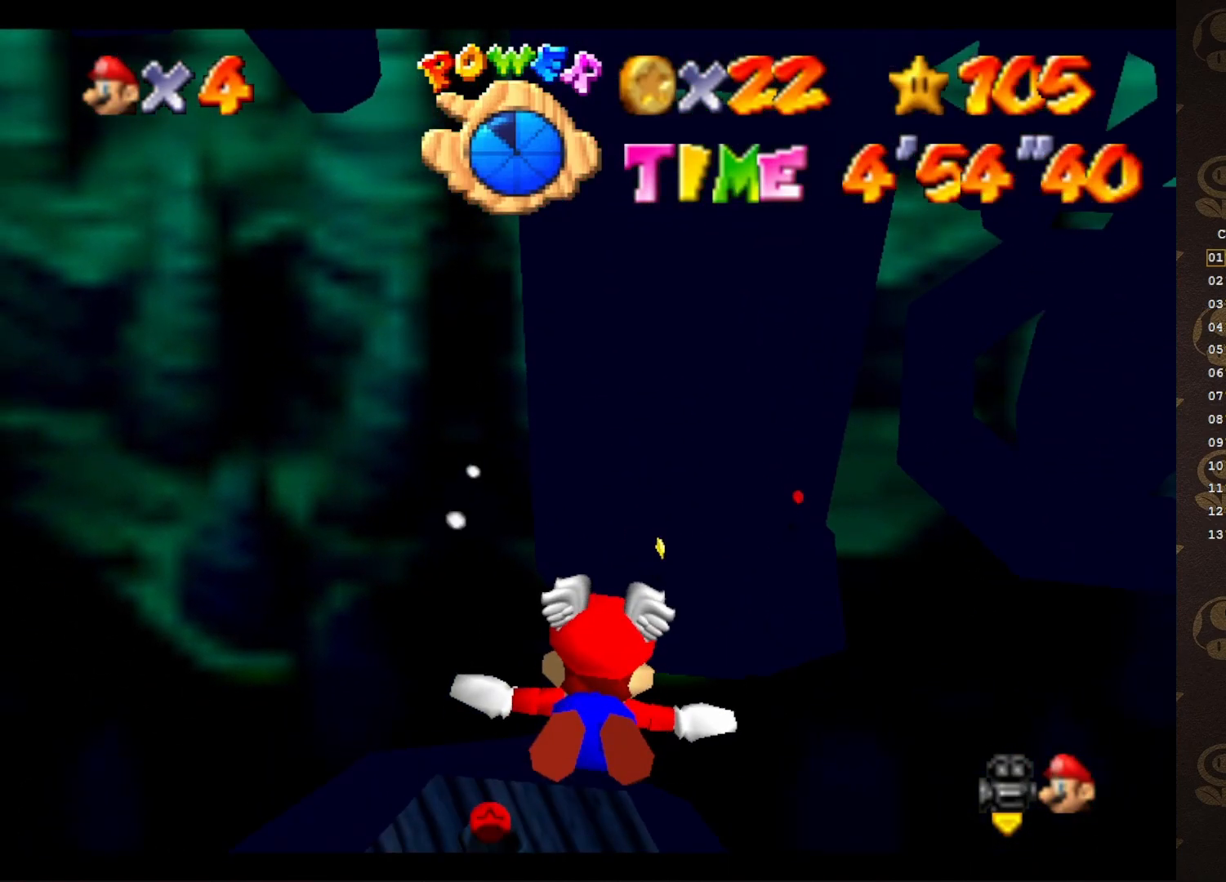
{"buttons": [], "left_stick": "up", "events": [[233, "left_stick", "center"], [450, "left_stick", "up"]]}
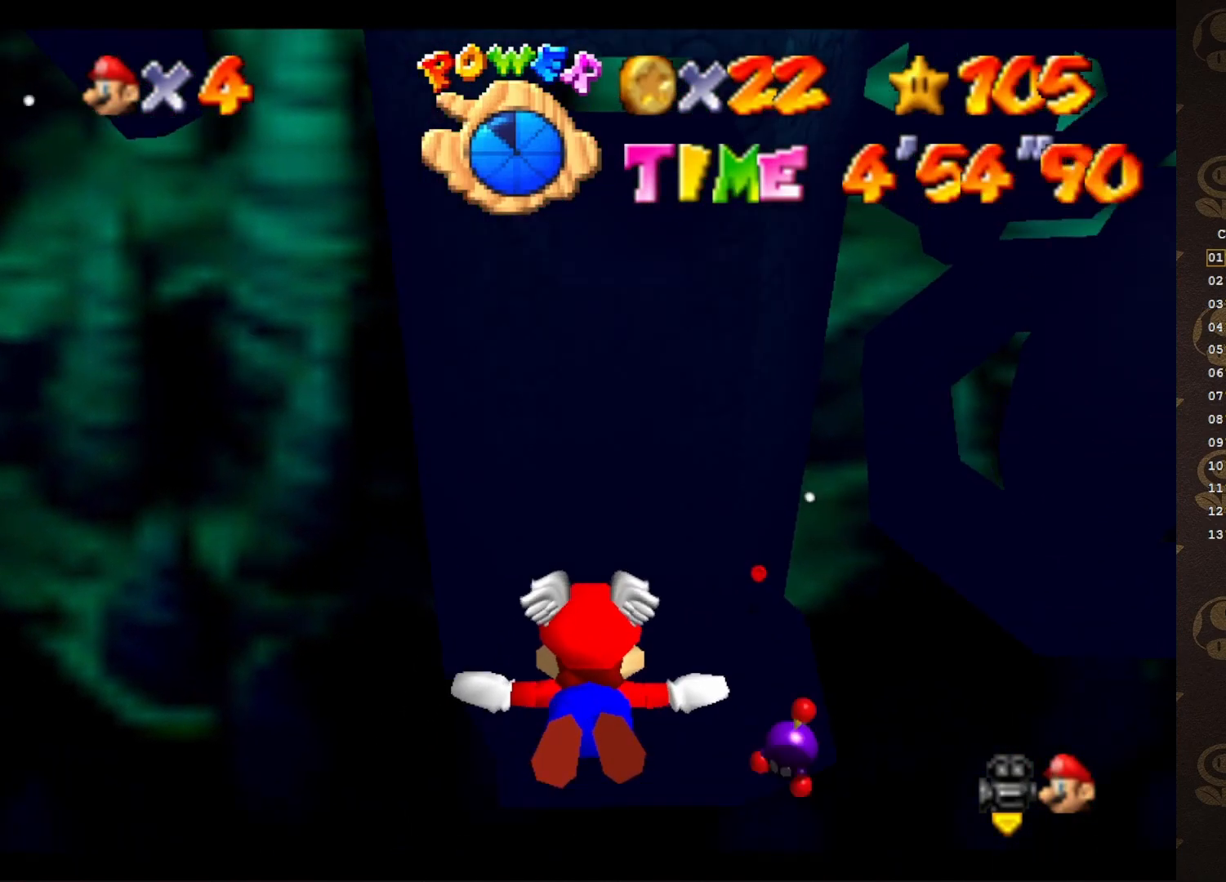
{"buttons": [], "left_stick": "up", "events": []}
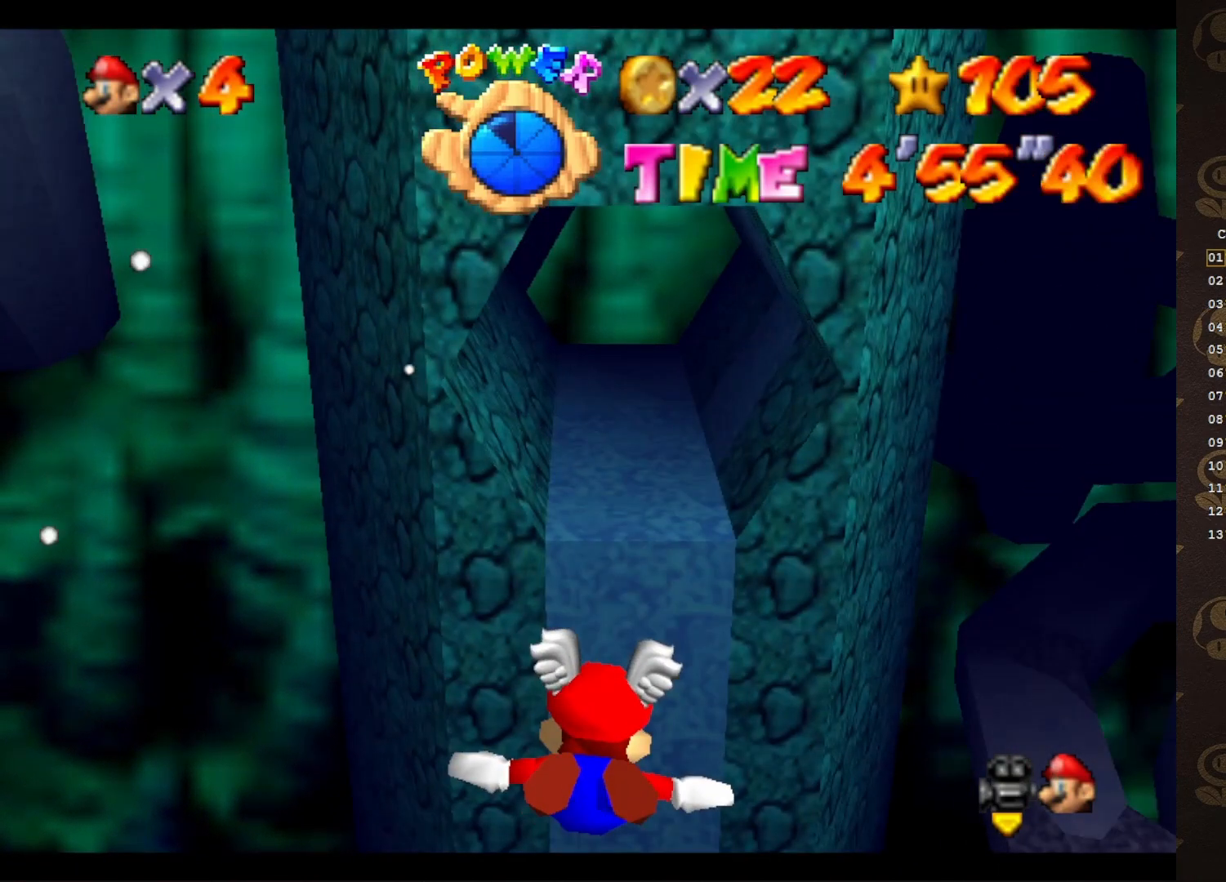
{"buttons": [], "left_stick": "center", "events": [[33, "left_stick", "up-right"], [150, "left_stick", "center"]]}
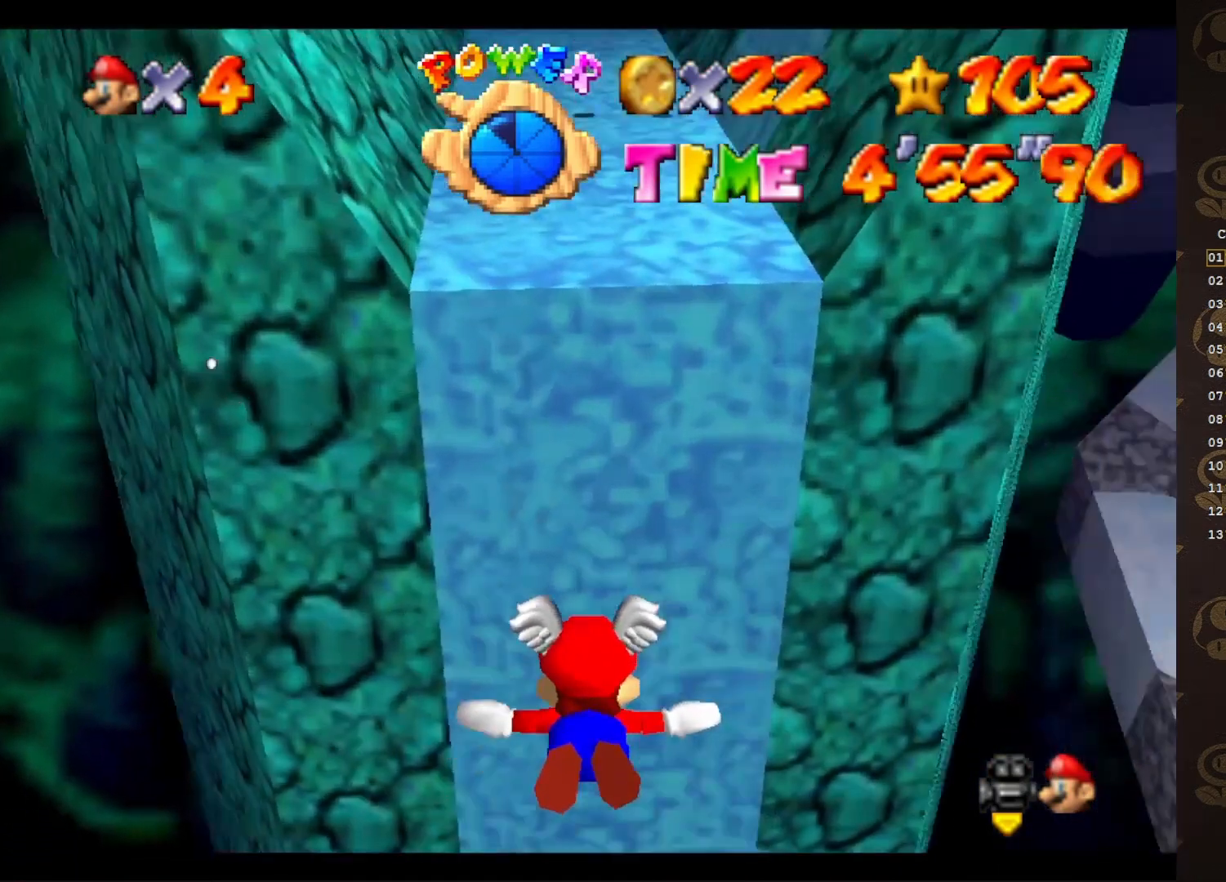
{"buttons": ["C_DOWN"], "left_stick": "center", "events": [[483, "C_DOWN", "down"]]}
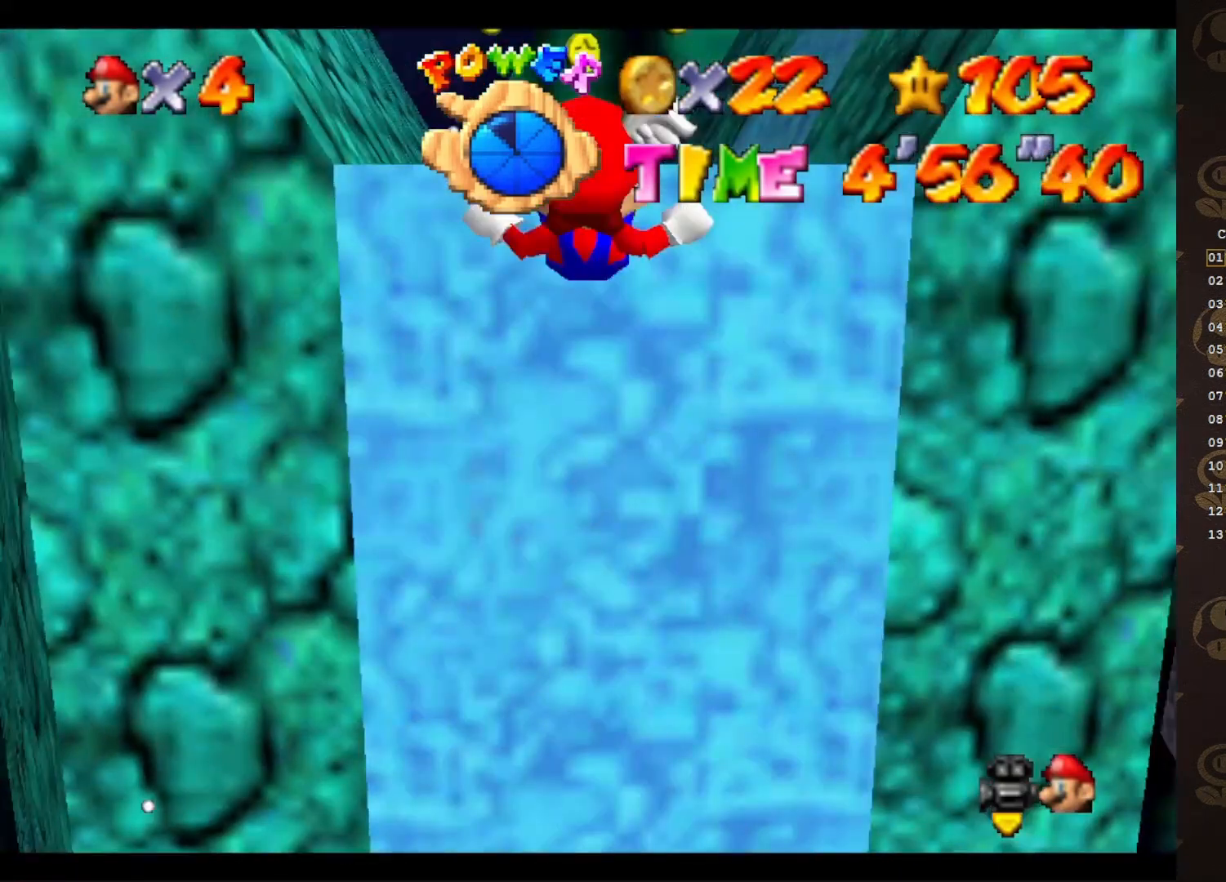
{"buttons": [], "left_stick": "center", "events": [[67, "C_DOWN", "up"], [233, "C_LEFT", "down"], [333, "C_LEFT", "up"], [383, "C_LEFT", "down"], [467, "C_LEFT", "up"]]}
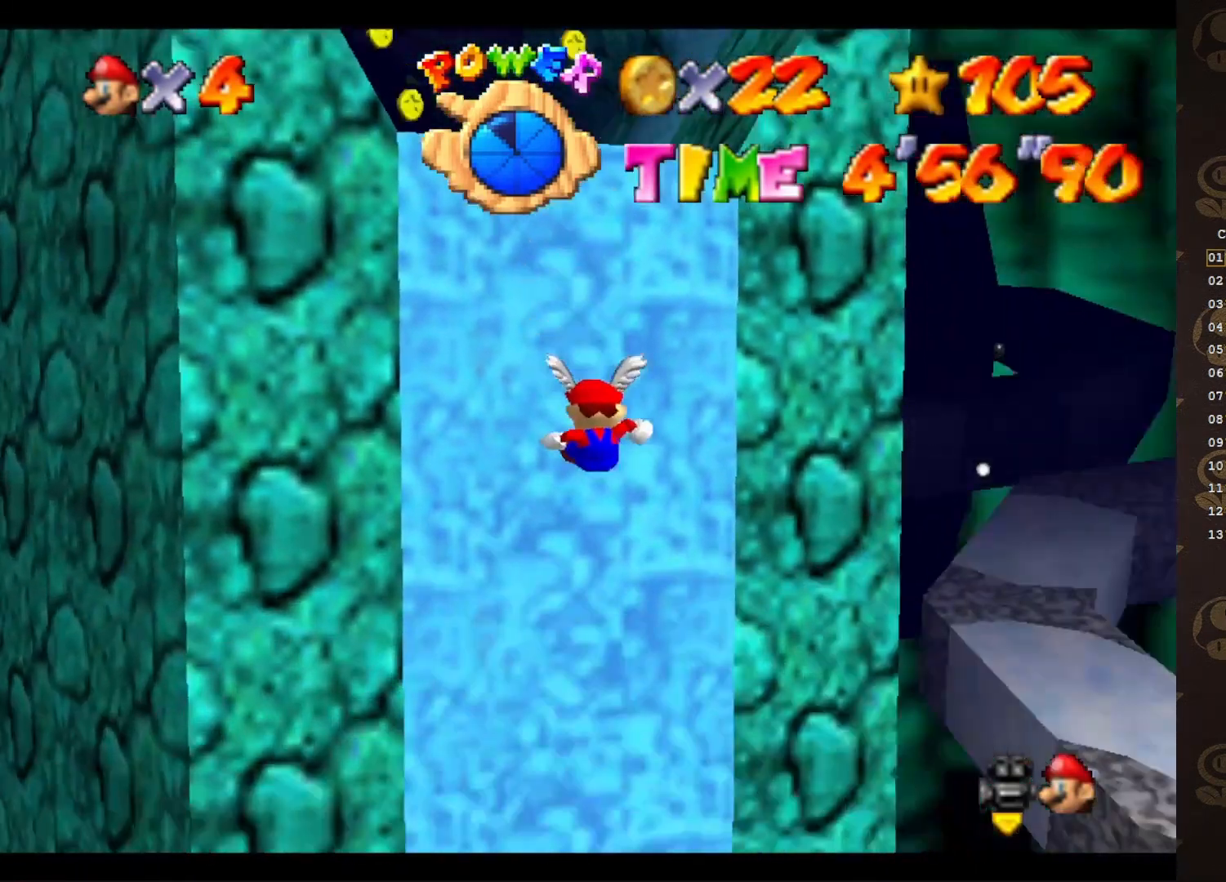
{"buttons": [], "left_stick": "center", "events": [[33, "C_LEFT", "down"], [117, "C_LEFT", "up"], [283, "START", "down"], [400, "START", "up"]]}
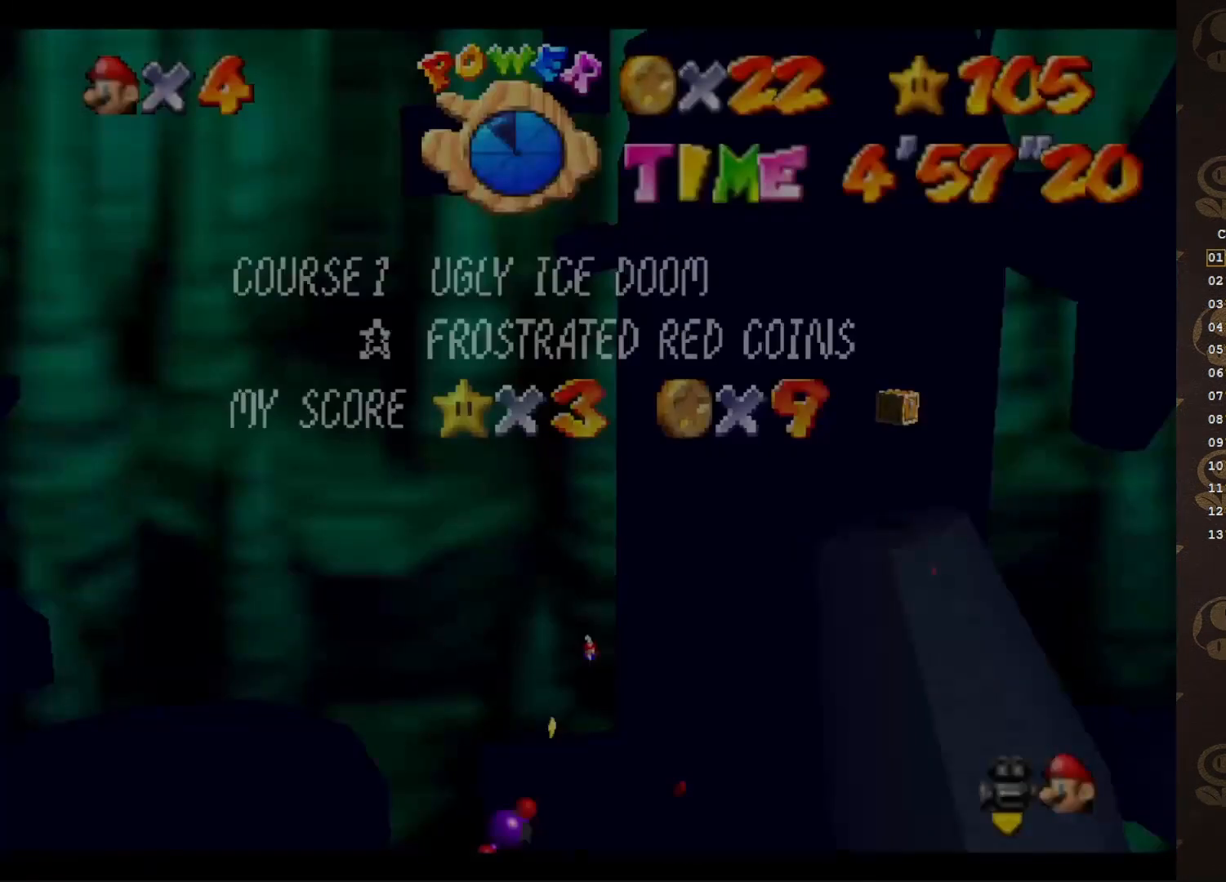
{"buttons": [], "left_stick": "center", "events": [[150, "START", "down"], [250, "START", "up"], [317, "START", "down"], [367, "START", "up"]]}
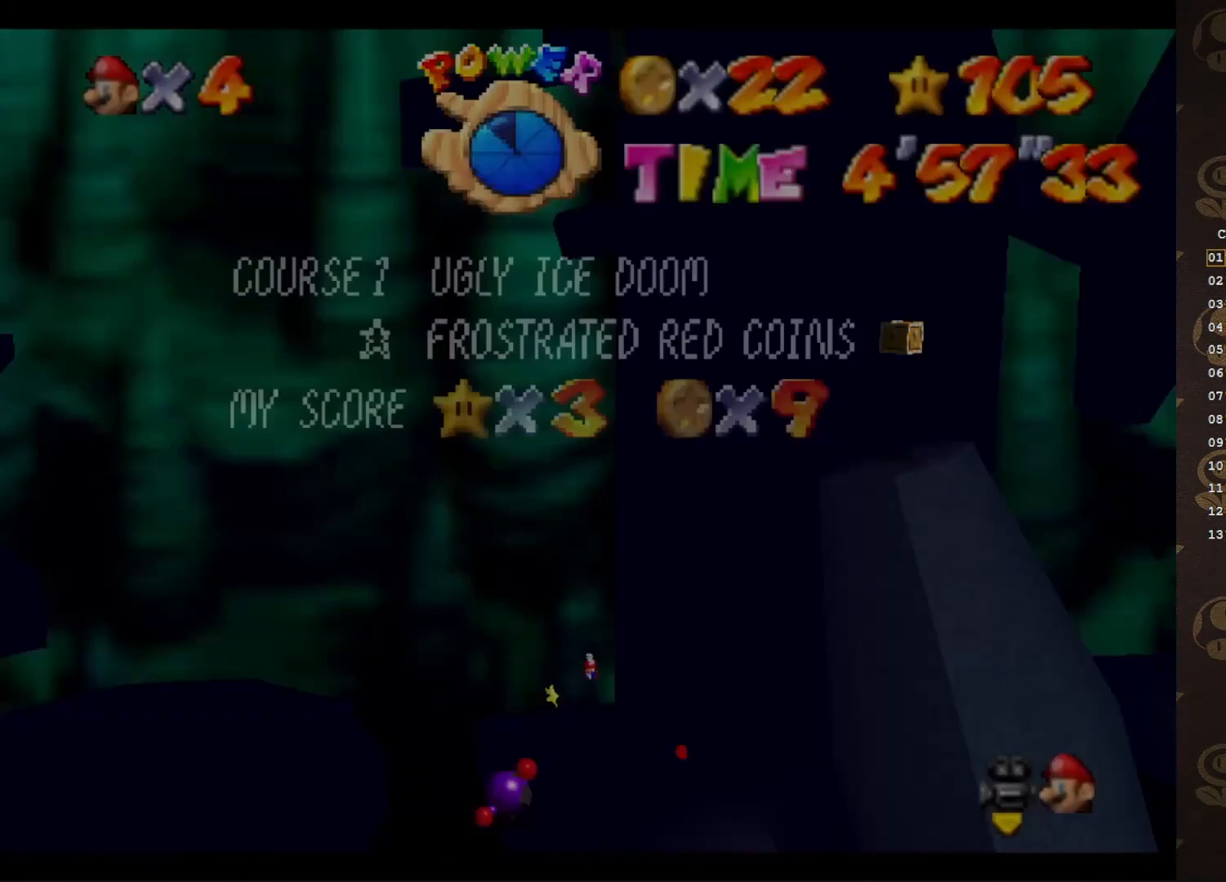
{"buttons": [], "left_stick": "center", "events": [[100, "START", "down"], [167, "START", "up"], [167, "left_stick", "down-right"], [483, "left_stick", "center"]]}
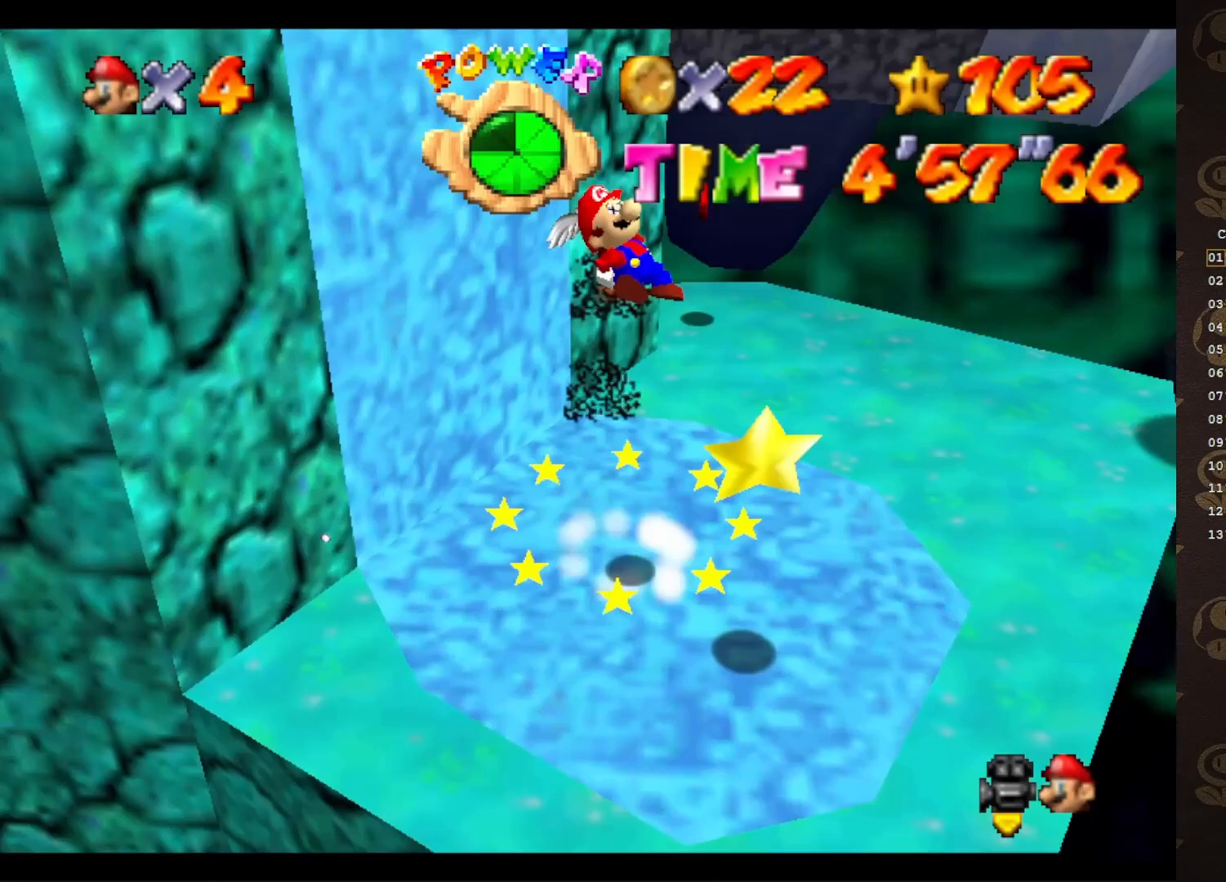
{"buttons": [], "left_stick": "center", "events": []}
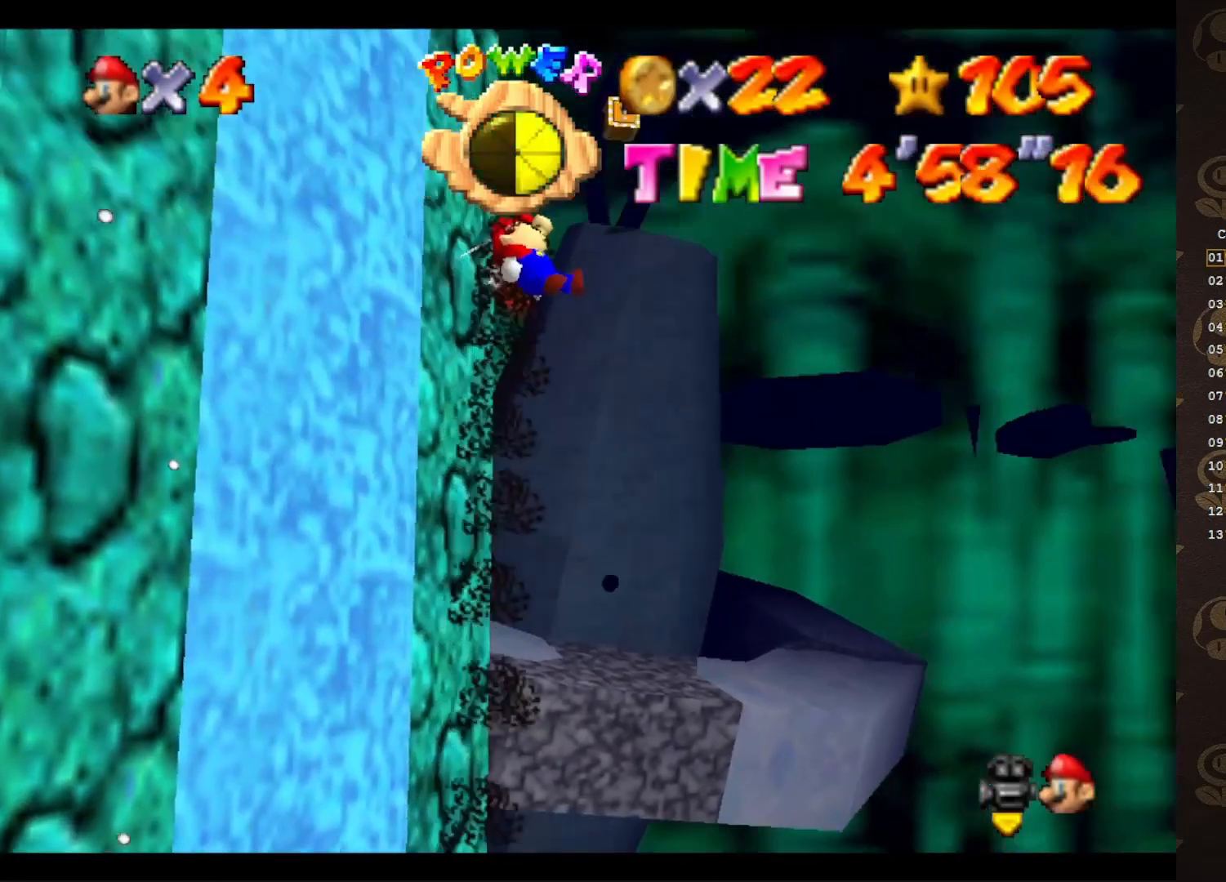
{"buttons": [], "left_stick": "down-right", "events": [[500, "left_stick", "down-right"]]}
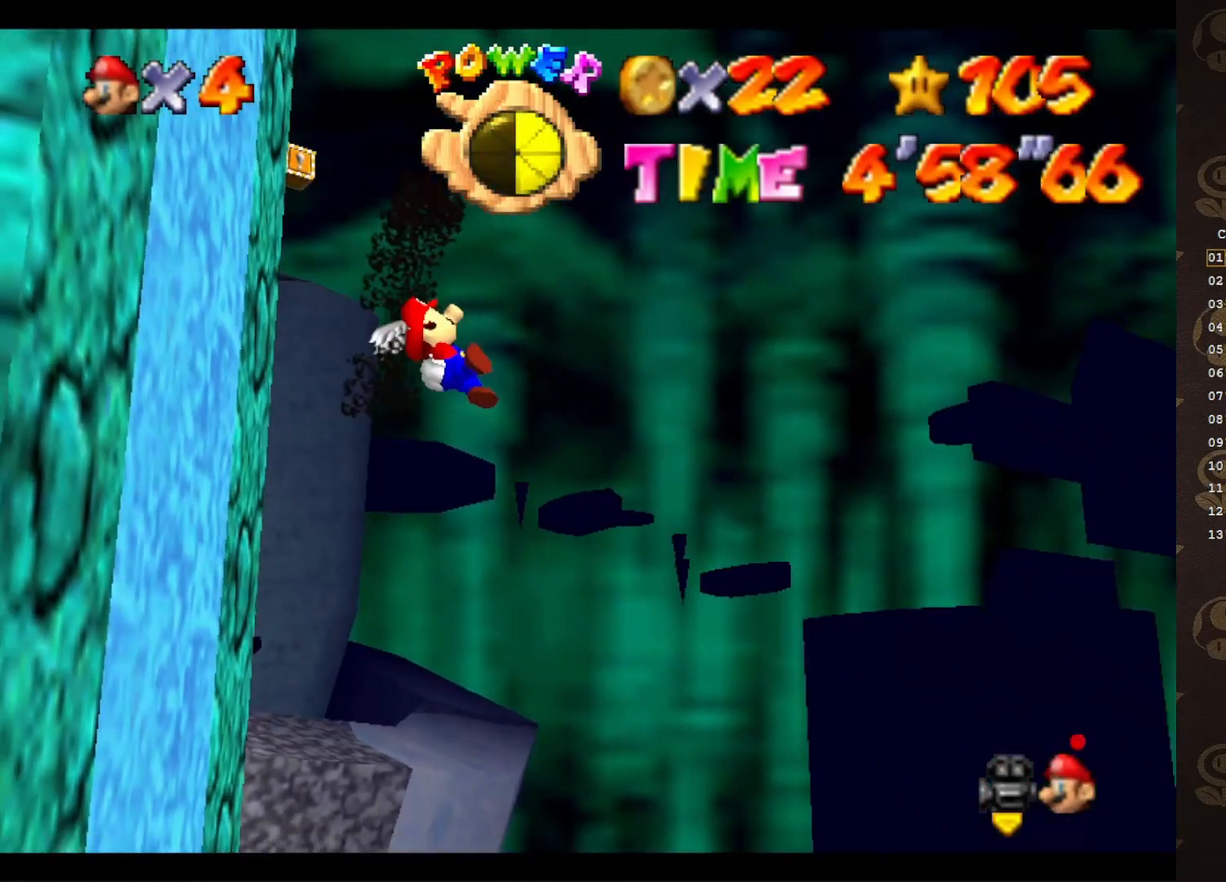
{"buttons": [], "left_stick": "down-right", "events": []}
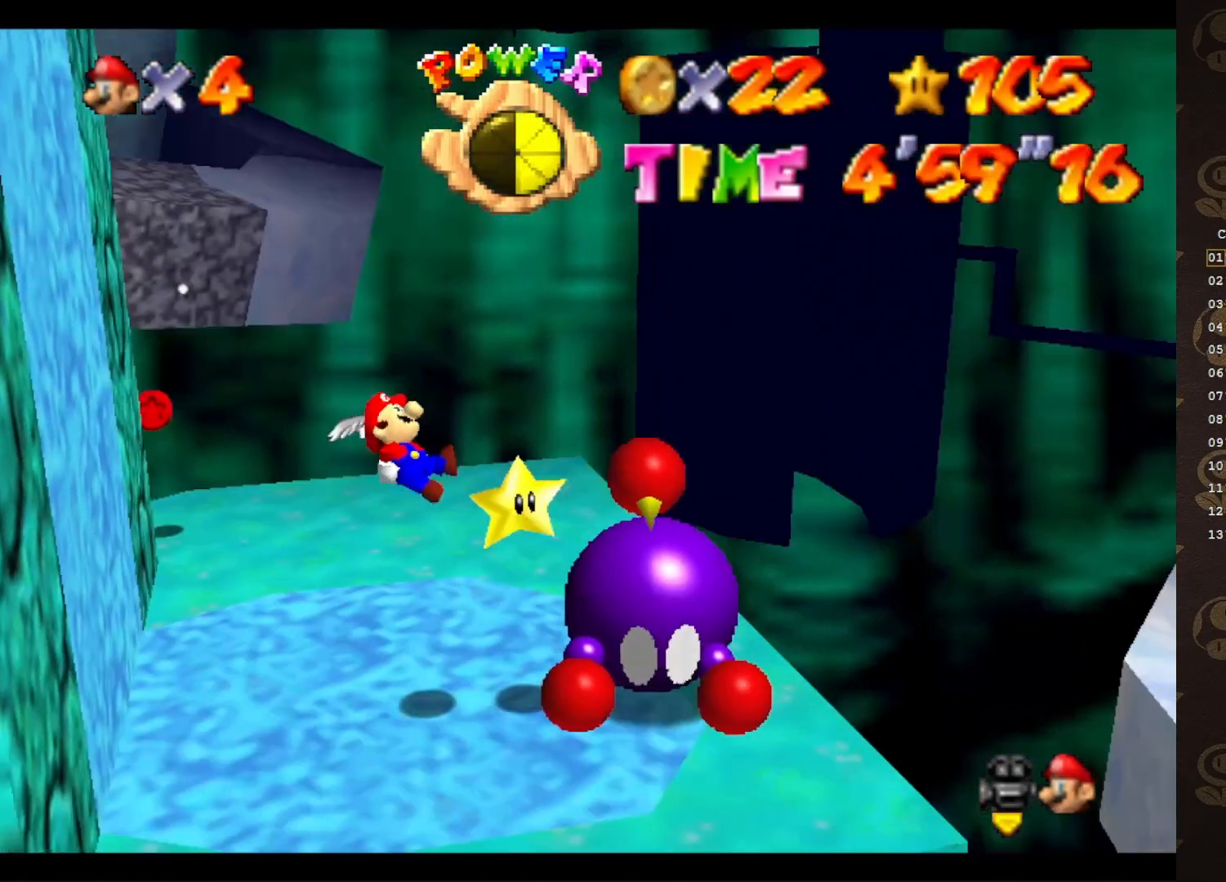
{"buttons": ["START"], "left_stick": "up", "events": [[17, "START", "down"], [117, "START", "up"], [117, "left_stick", "right"], [283, "START", "down"], [367, "START", "up"], [367, "left_stick", "up-right"], [433, "START", "down"], [467, "left_stick", "up"]]}
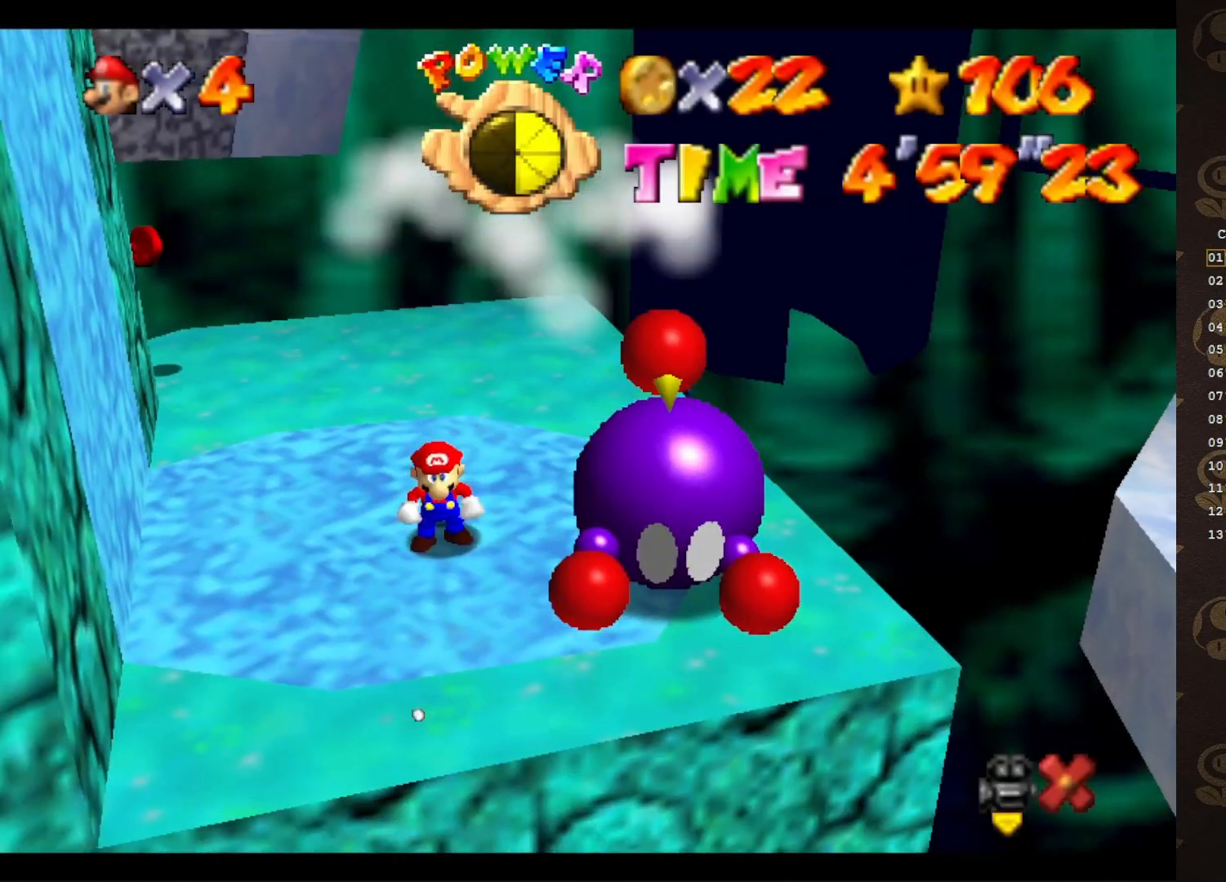
{"buttons": [], "left_stick": "center", "events": [[50, "START", "up"], [117, "START", "down"], [150, "START", "up"], [183, "left_stick", "up-right"], [283, "left_stick", "center"]]}